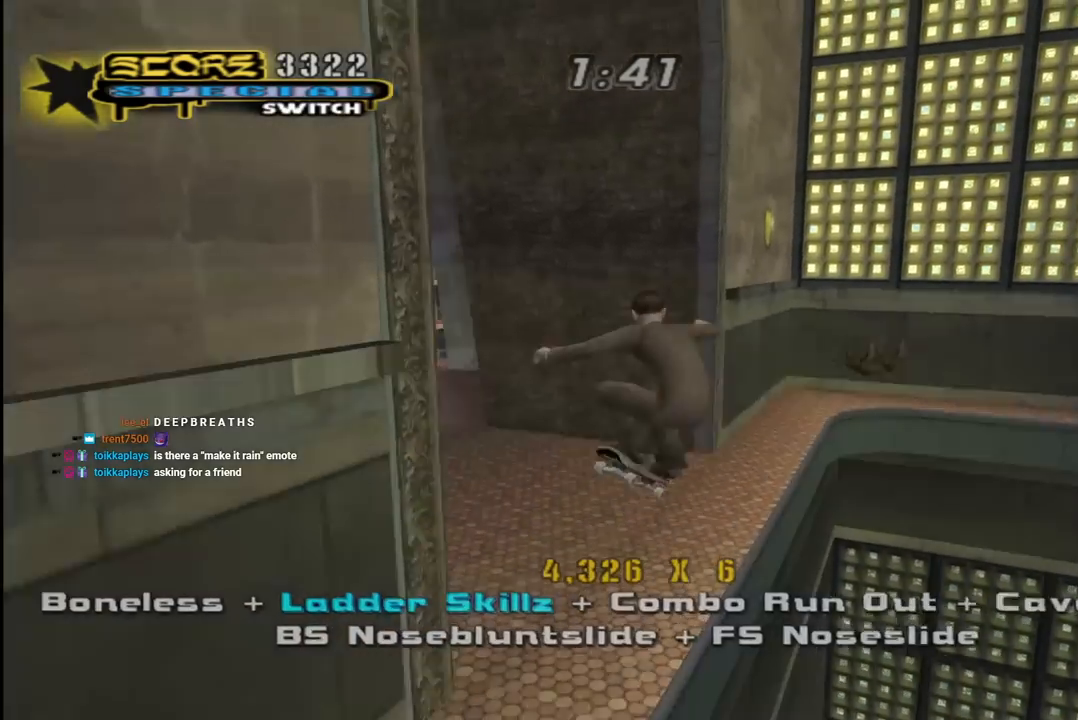
Gameplay with a controller (PlayStation layout); each line is a JSON object with the inputs held at the frame after it. "events" lists button and stick changes between this image and that frame as [ms after this image, input, new state], when the widget could be followed in between.
{"buttons": ["CROSS", "R1", "DPAD_LEFT"], "left_stick": "center", "right_stick": "center", "events": [[17, "L1", "up"], [100, "R1", "up"], [483, "DPAD_UP", "up"], [500, "R1", "down"]]}
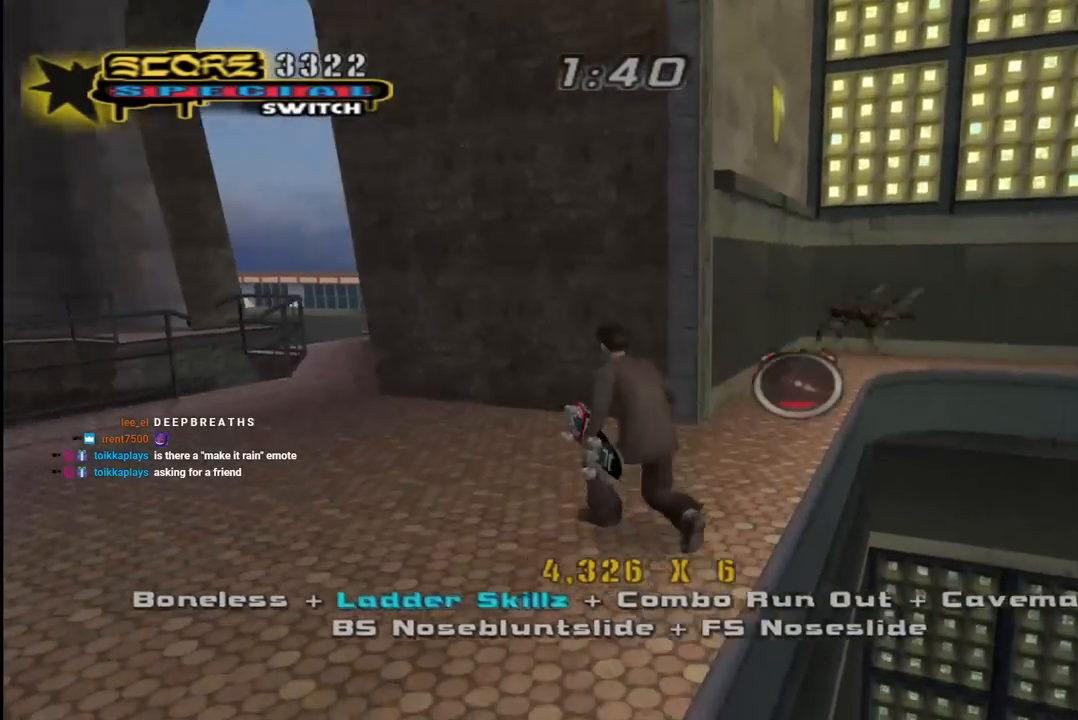
{"buttons": ["CROSS", "L1", "DPAD_UP"], "left_stick": "center", "right_stick": "center", "events": [[150, "DPAD_UP", "down"], [200, "R1", "up"], [217, "DPAD_LEFT", "up"], [283, "DPAD_RIGHT", "down"], [383, "DPAD_RIGHT", "up"], [467, "L1", "down"]]}
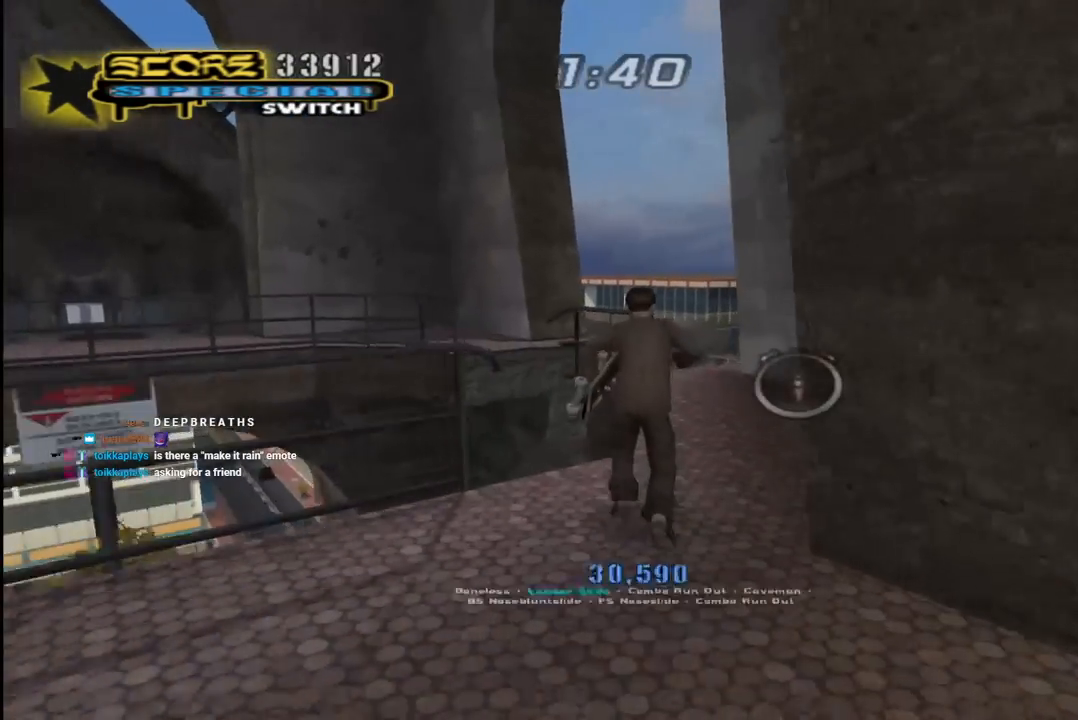
{"buttons": ["CROSS", "DPAD_DOWN"], "left_stick": "center", "right_stick": "center", "events": [[17, "R1", "down"], [33, "DPAD_UP", "up"], [50, "L1", "up"], [100, "R1", "up"], [150, "DPAD_DOWN", "down"]]}
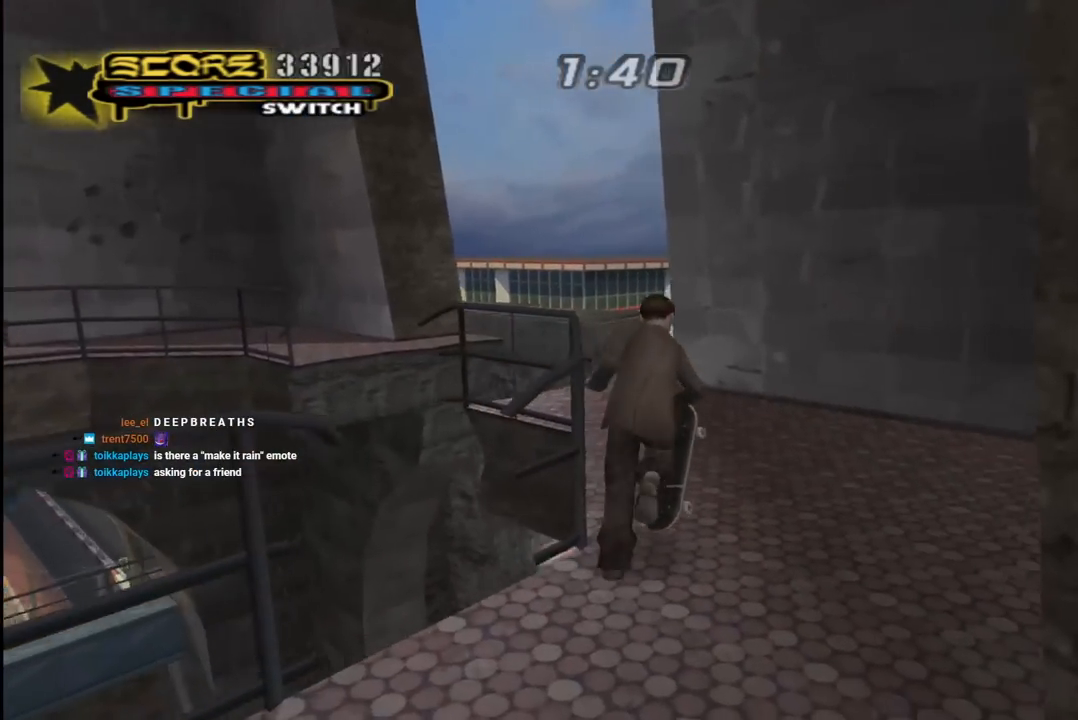
{"buttons": ["CROSS", "DPAD_DOWN", "DPAD_LEFT"], "left_stick": "center", "right_stick": "center", "events": [[133, "DPAD_RIGHT", "down"], [150, "DPAD_DOWN", "up"], [217, "DPAD_RIGHT", "up"], [383, "DPAD_LEFT", "down"], [400, "DPAD_DOWN", "down"]]}
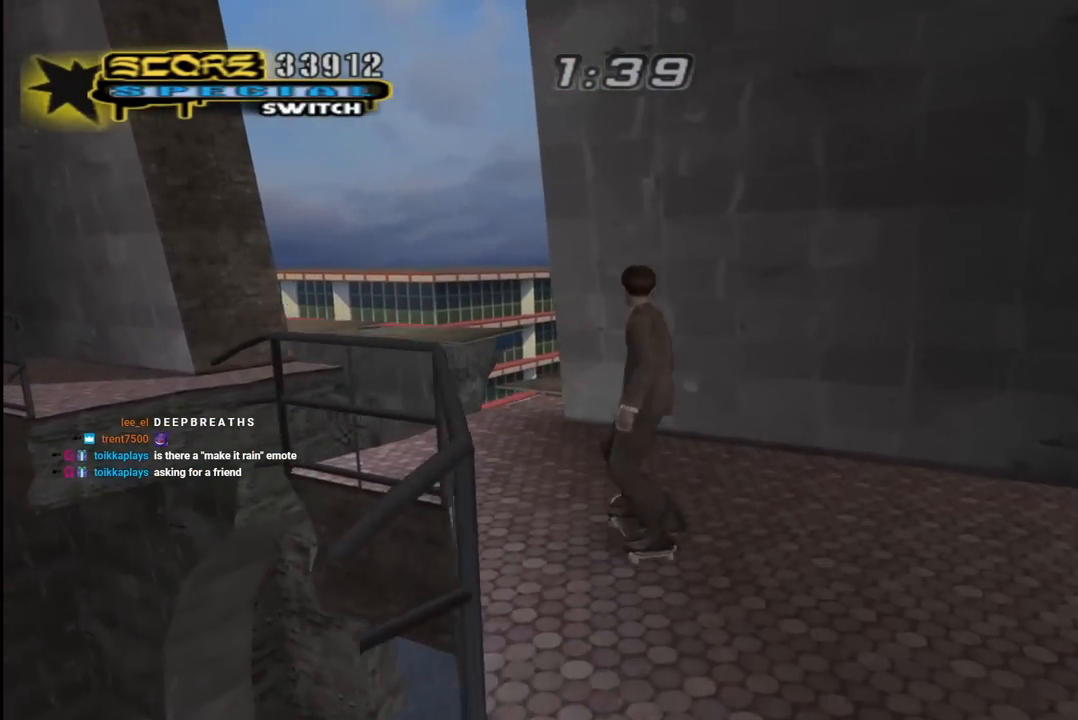
{"buttons": [], "left_stick": "center", "right_stick": "center", "events": [[150, "DPAD_DOWN", "up"], [333, "DPAD_LEFT", "up"], [383, "CROSS", "up"]]}
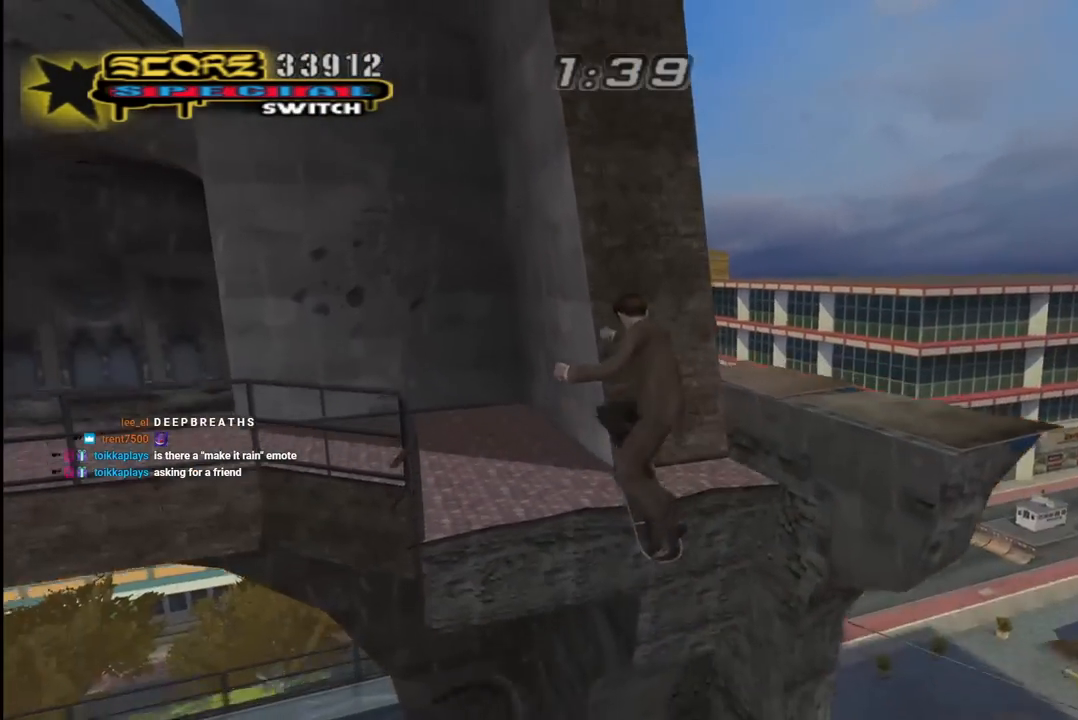
{"buttons": ["DPAD_DOWN", "DPAD_LEFT"], "left_stick": "center", "right_stick": "center", "events": [[233, "DPAD_LEFT", "down"], [233, "DPAD_UP", "down"], [233, "L1", "down"], [250, "R1", "down"], [350, "DPAD_UP", "up"], [350, "L1", "up"], [383, "DPAD_DOWN", "down"], [400, "R1", "up"]]}
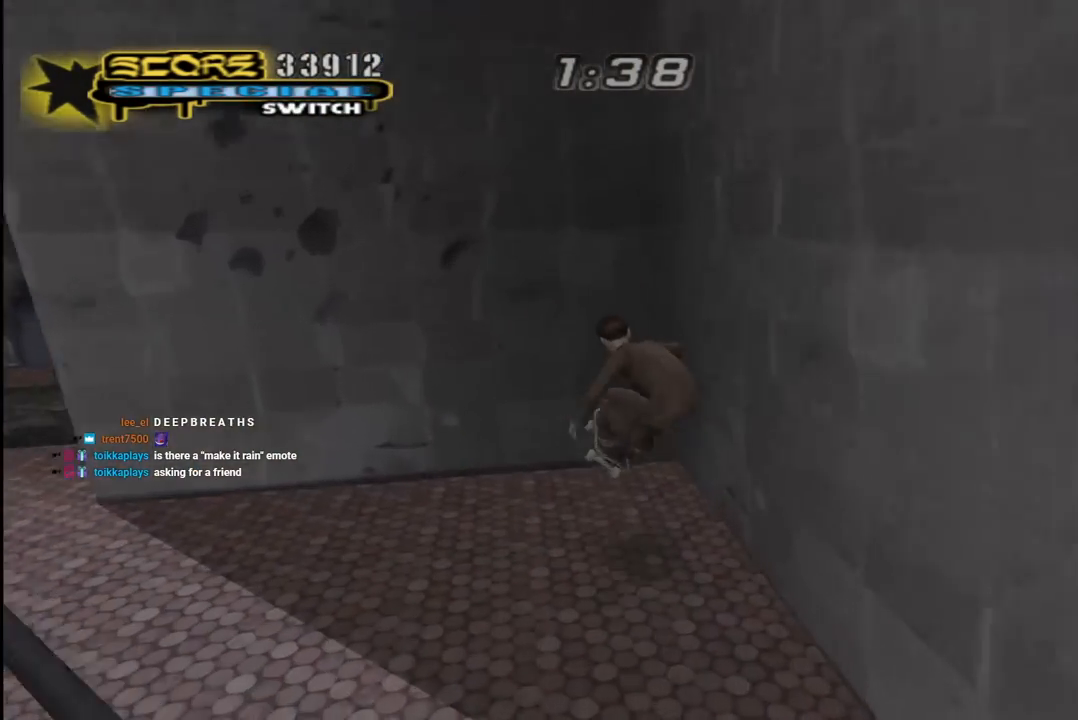
{"buttons": ["DPAD_UP", "DPAD_LEFT"], "left_stick": "center", "right_stick": "center", "events": [[133, "DPAD_DOWN", "up"], [233, "DPAD_UP", "down"]]}
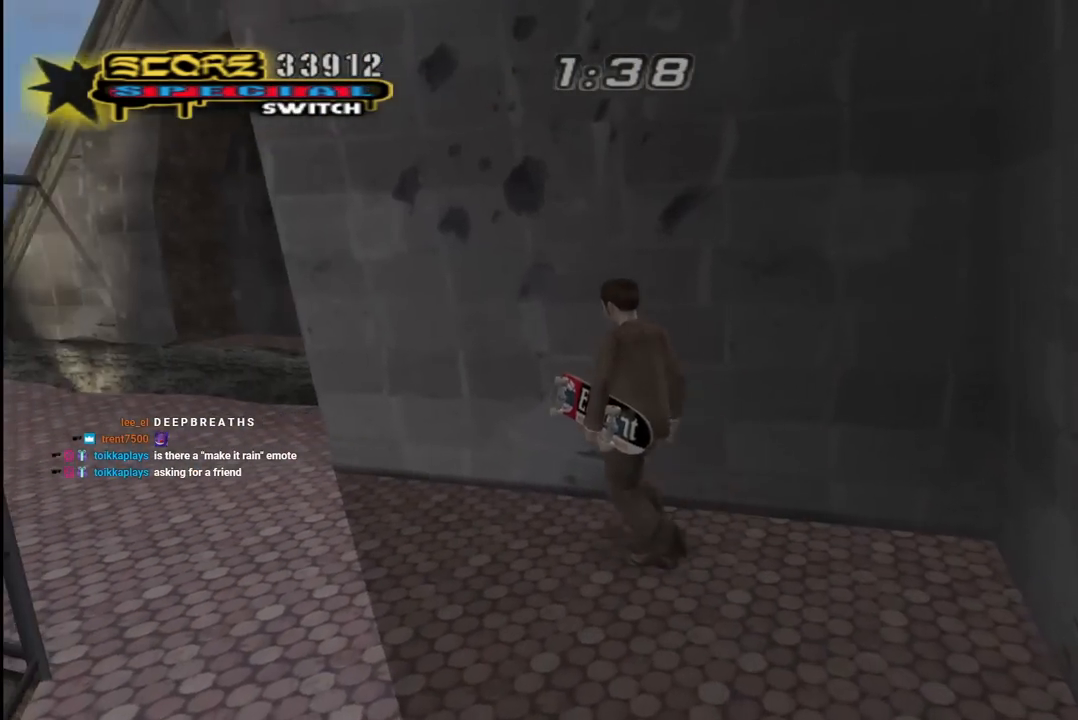
{"buttons": ["CROSS", "DPAD_UP"], "left_stick": "center", "right_stick": "center", "events": [[67, "DPAD_UP", "up"], [300, "CROSS", "down"], [350, "DPAD_UP", "down"], [450, "DPAD_LEFT", "up"]]}
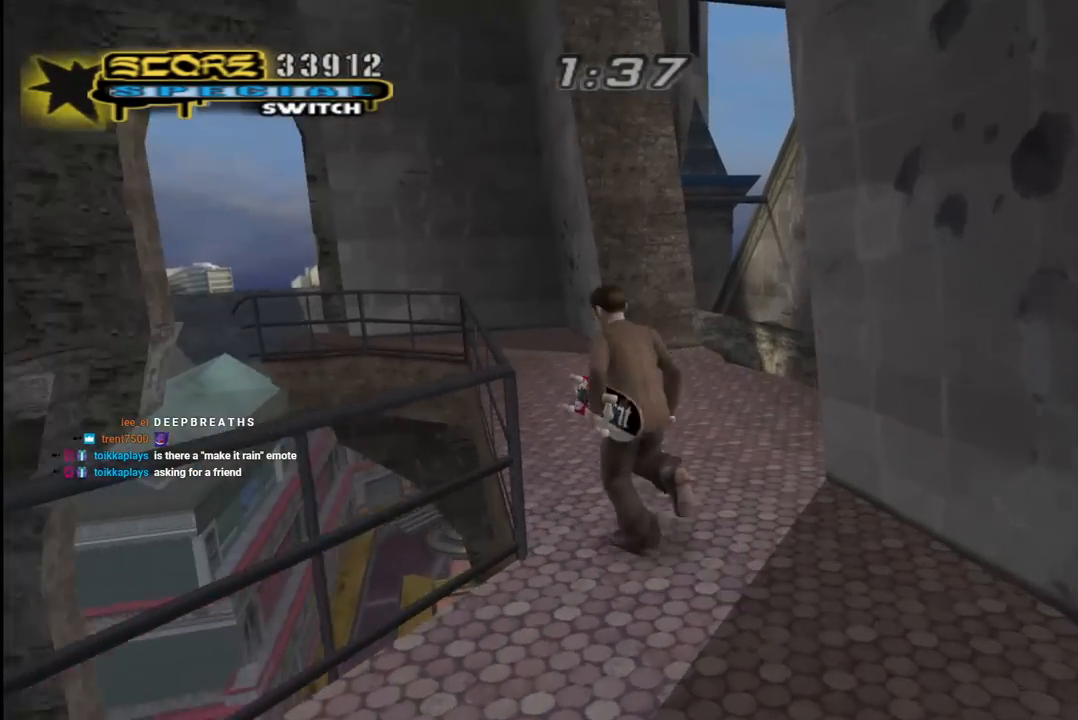
{"buttons": ["CROSS"], "left_stick": "center", "right_stick": "center", "events": [[100, "DPAD_RIGHT", "down"], [150, "DPAD_UP", "up"], [333, "DPAD_RIGHT", "up"]]}
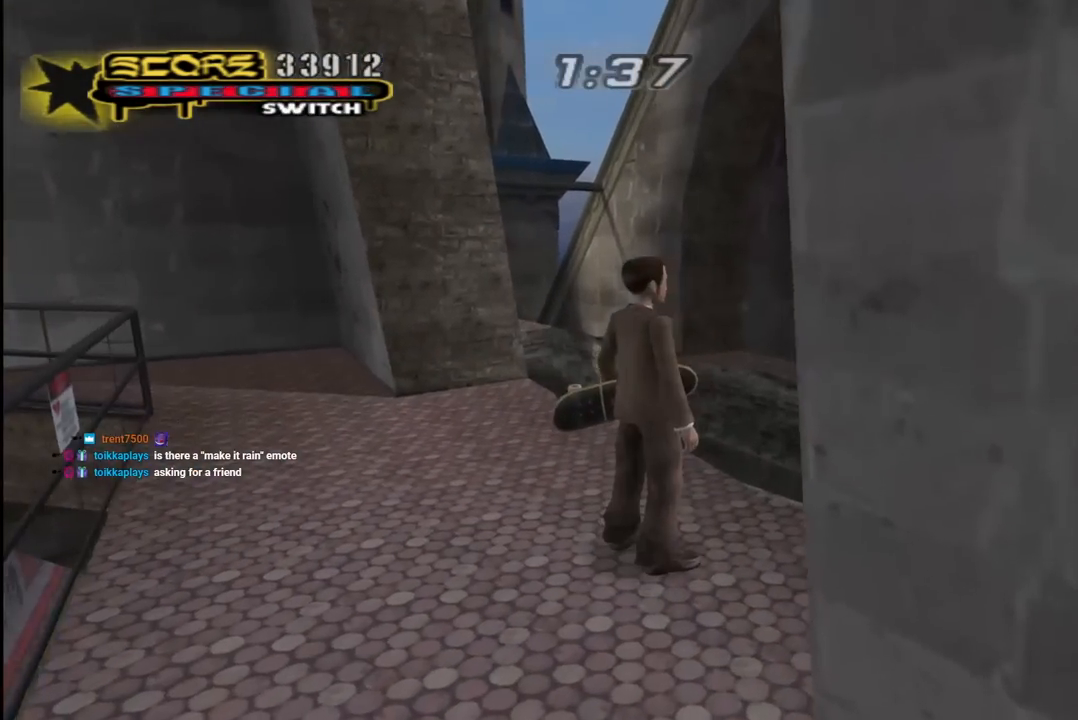
{"buttons": ["CROSS", "L1"], "left_stick": "center", "right_stick": "center", "events": [[367, "L1", "down"]]}
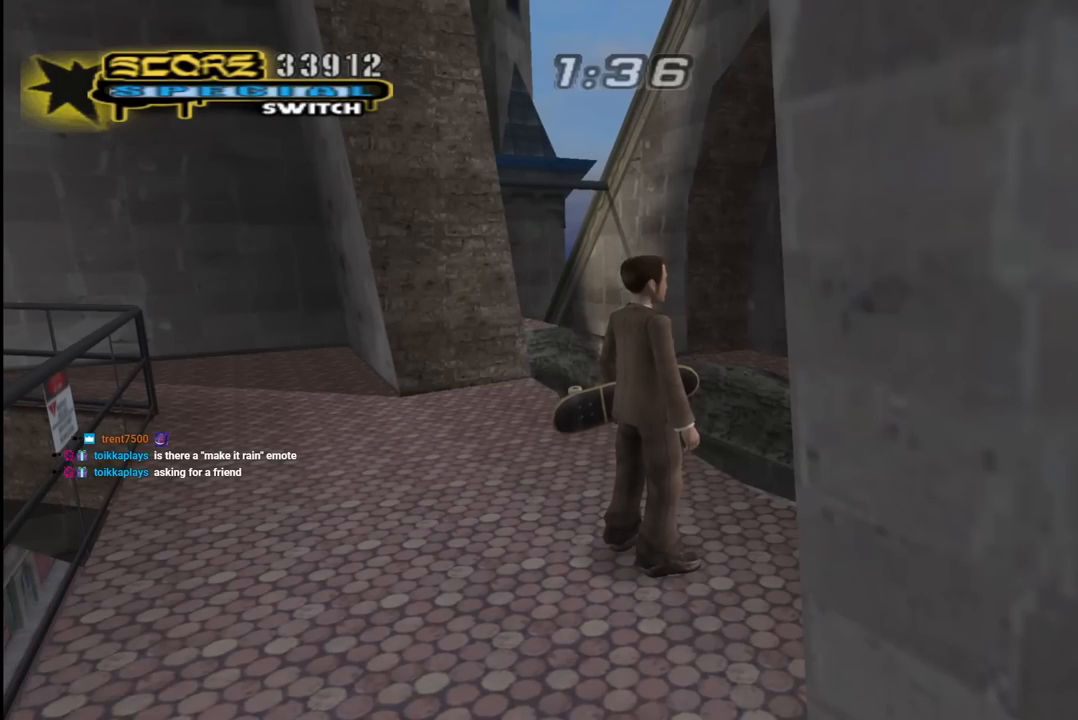
{"buttons": ["CROSS"], "left_stick": "center", "right_stick": "center", "events": [[50, "L1", "up"], [200, "L2", "down"], [417, "L2", "up"]]}
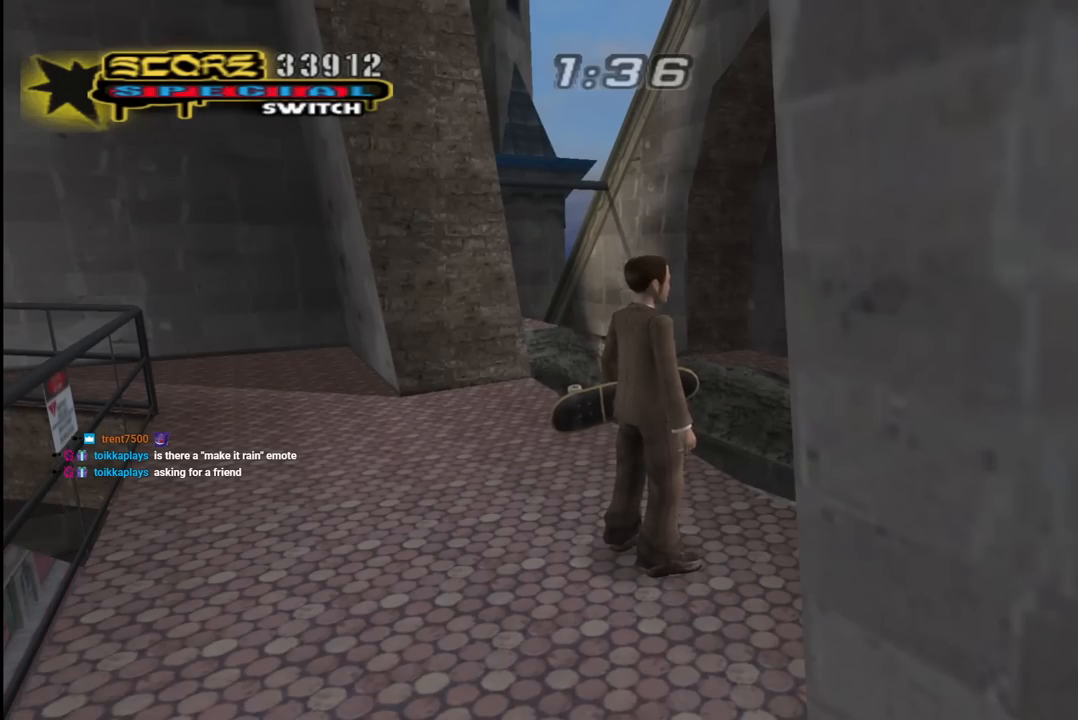
{"buttons": ["CROSS", "L2"], "left_stick": "center", "right_stick": "center", "events": [[150, "DPAD_RIGHT", "down"], [233, "DPAD_RIGHT", "up"], [417, "L2", "down"]]}
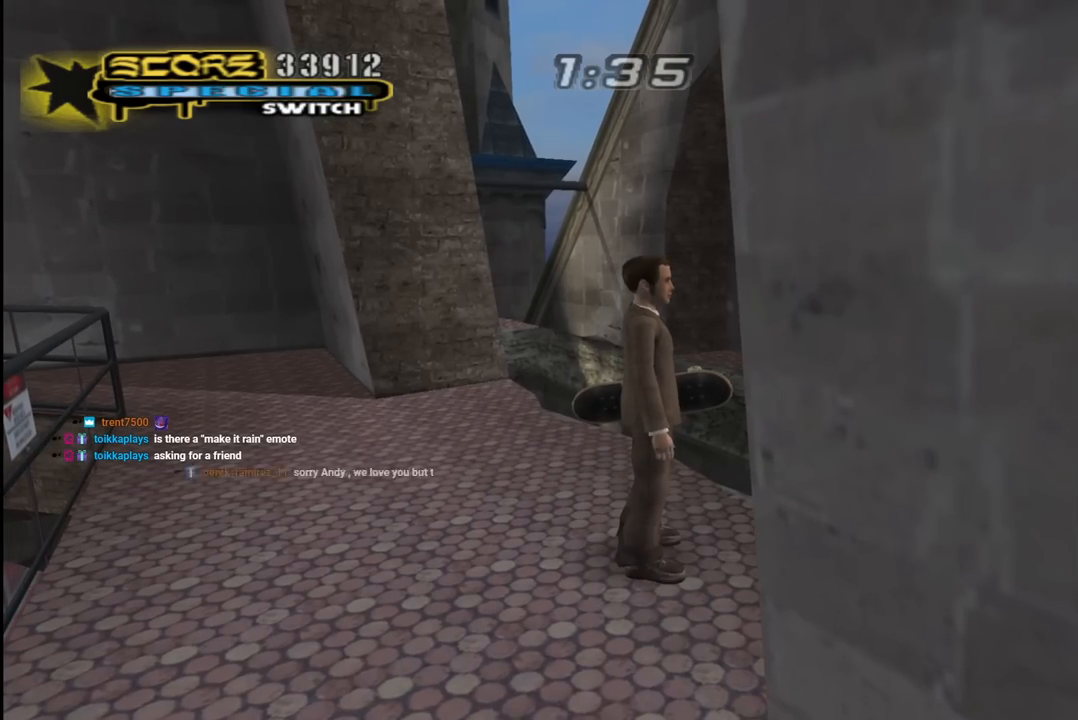
{"buttons": ["CROSS"], "left_stick": "center", "right_stick": "center", "events": [[33, "L2", "up"], [133, "L2", "down"], [167, "R1", "down"], [200, "L2", "up"], [283, "R1", "up"], [350, "L1", "down"], [400, "R1", "down"], [450, "L1", "up"], [467, "R1", "up"]]}
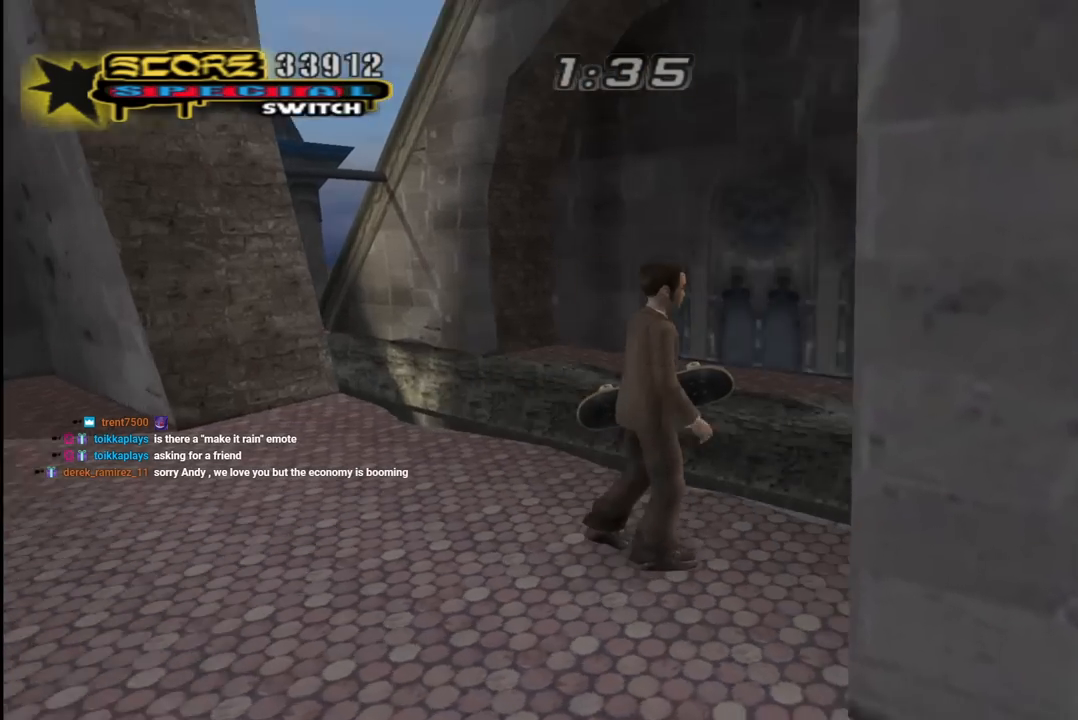
{"buttons": ["R1"], "left_stick": "center", "right_stick": "center", "events": [[50, "L1", "down"], [133, "L1", "up"], [450, "CROSS", "up"], [450, "R1", "down"]]}
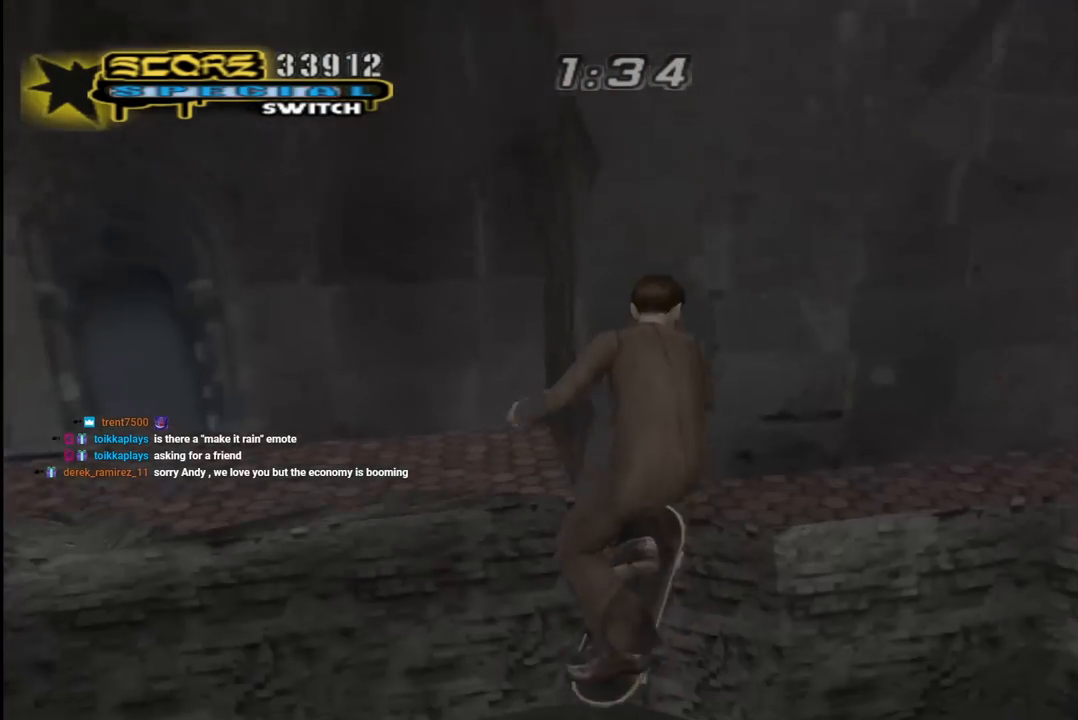
{"buttons": ["CROSS", "DPAD_UP", "DPAD_RIGHT"], "left_stick": "center", "right_stick": "center", "events": [[33, "CROSS", "down"], [33, "DPAD_RIGHT", "down"], [33, "R1", "up"], [50, "DPAD_UP", "down"], [50, "R1", "down"], [67, "L1", "down"], [117, "CROSS", "up"], [150, "R1", "up"], [183, "CROSS", "down"], [183, "R1", "down"], [200, "L1", "up"], [250, "R1", "up"]]}
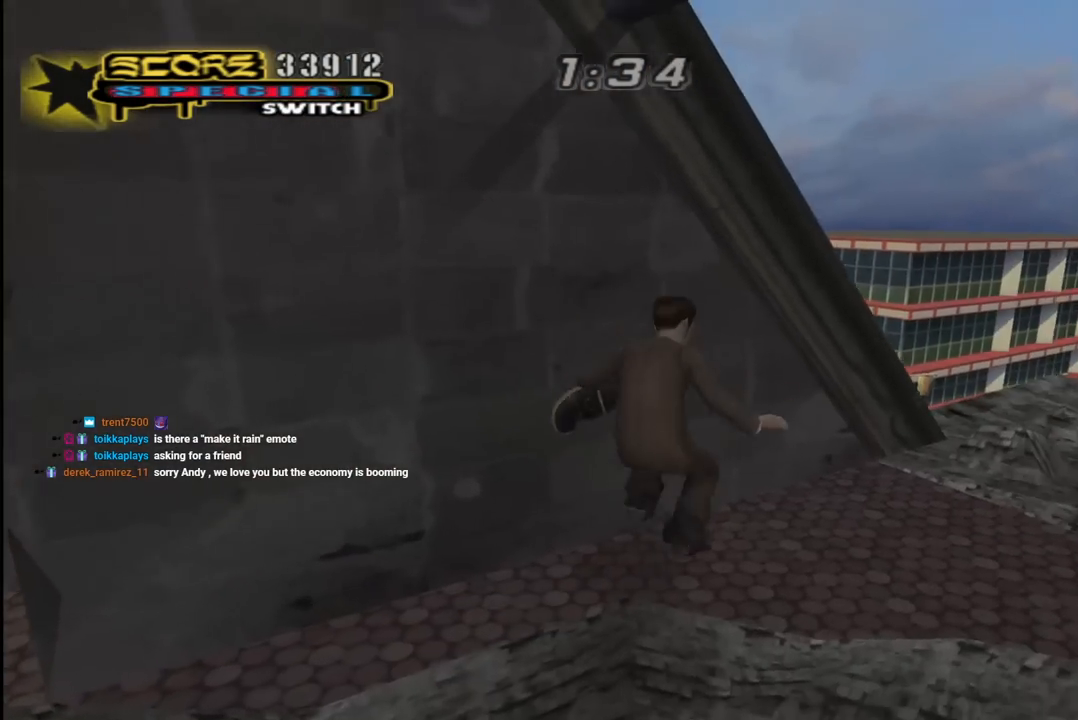
{"buttons": ["CROSS", "DPAD_RIGHT"], "left_stick": "center", "right_stick": "center", "events": [[233, "DPAD_RIGHT", "up"], [233, "DPAD_UP", "up"], [400, "DPAD_RIGHT", "down"]]}
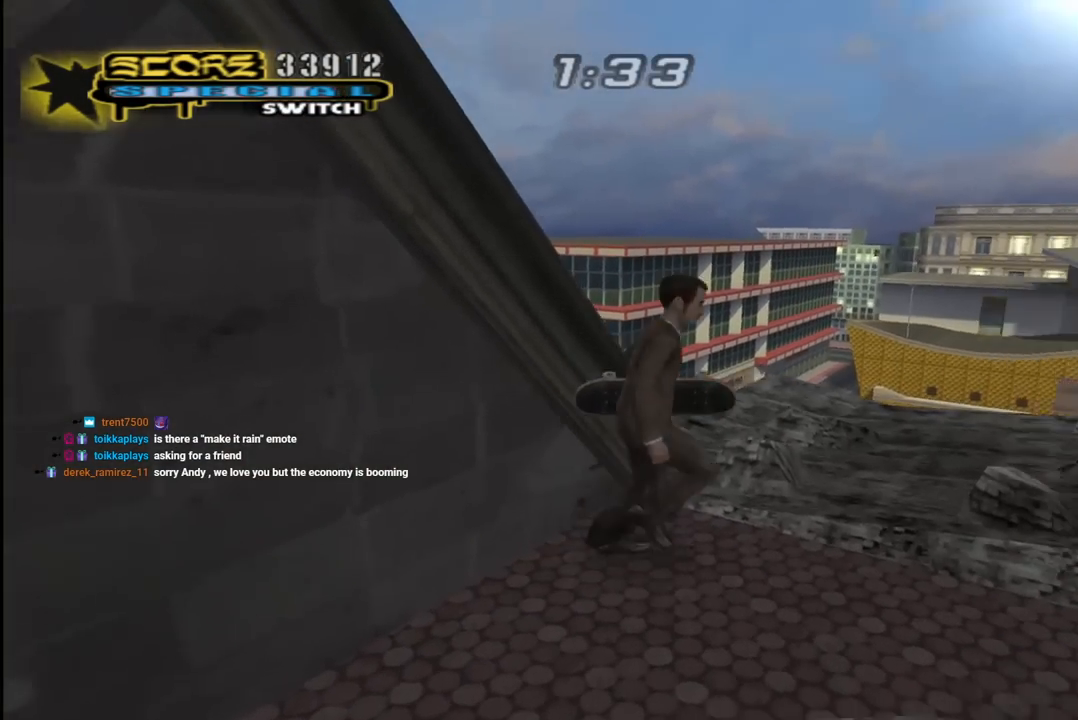
{"buttons": [], "left_stick": "center", "right_stick": "down-right", "events": [[50, "DPAD_RIGHT", "up"], [167, "CROSS", "up"], [383, "right_stick", "down-right"]]}
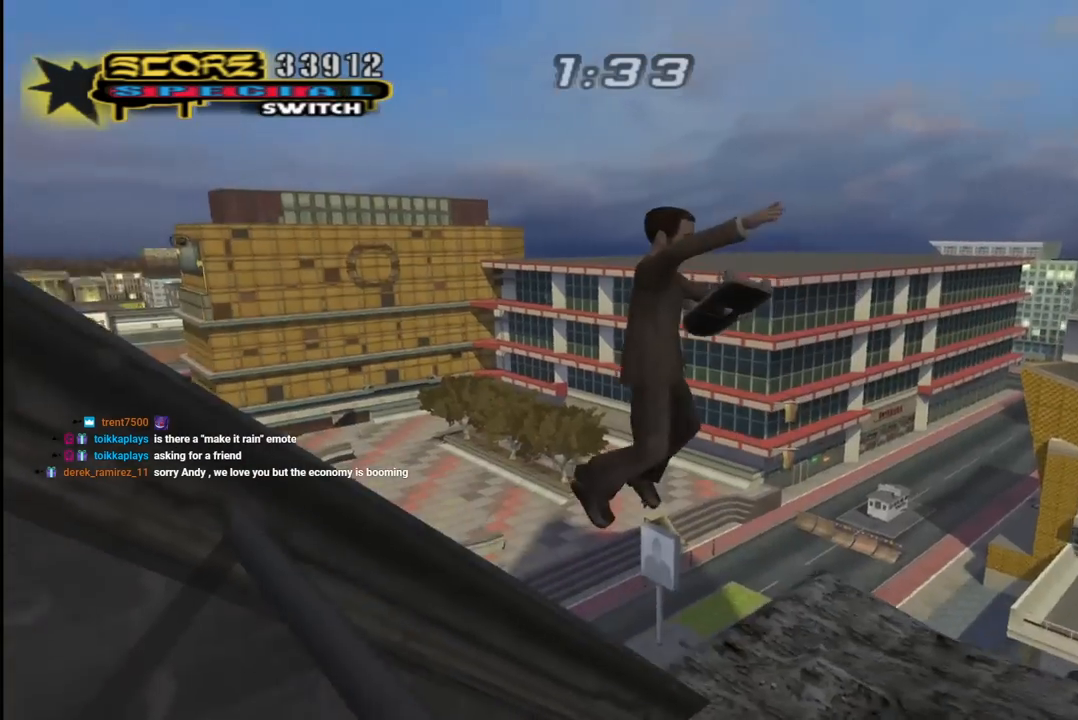
{"buttons": ["DPAD_RIGHT"], "left_stick": "center", "right_stick": "down-right", "events": [[417, "DPAD_RIGHT", "down"]]}
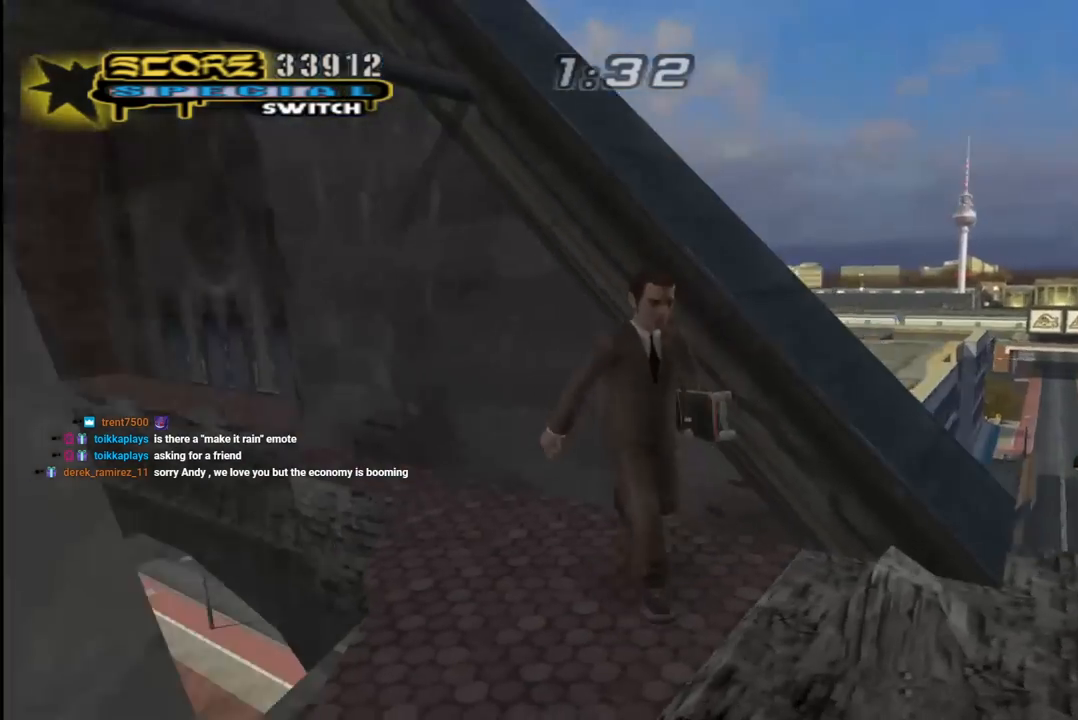
{"buttons": ["DPAD_DOWN"], "left_stick": "center", "right_stick": "down-right", "events": [[17, "DPAD_DOWN", "down"], [367, "DPAD_RIGHT", "up"]]}
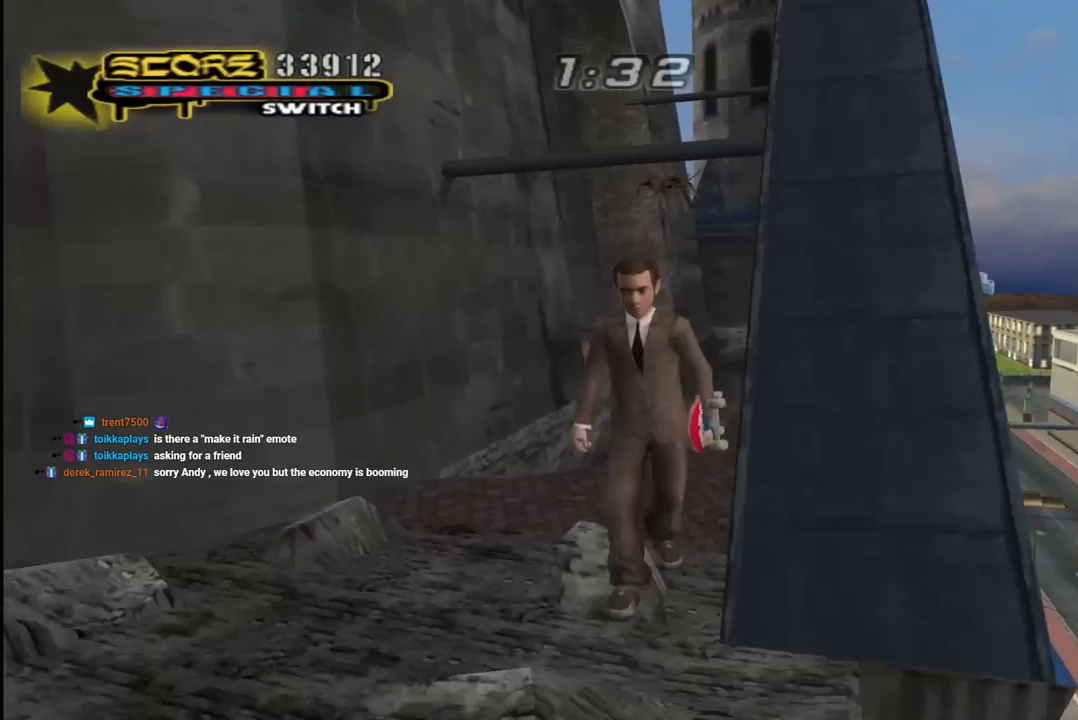
{"buttons": ["CROSS"], "left_stick": "center", "right_stick": "center", "events": [[17, "right_stick", "center"], [50, "DPAD_DOWN", "up"], [167, "DPAD_DOWN", "down"], [283, "DPAD_DOWN", "up"], [467, "CROSS", "down"]]}
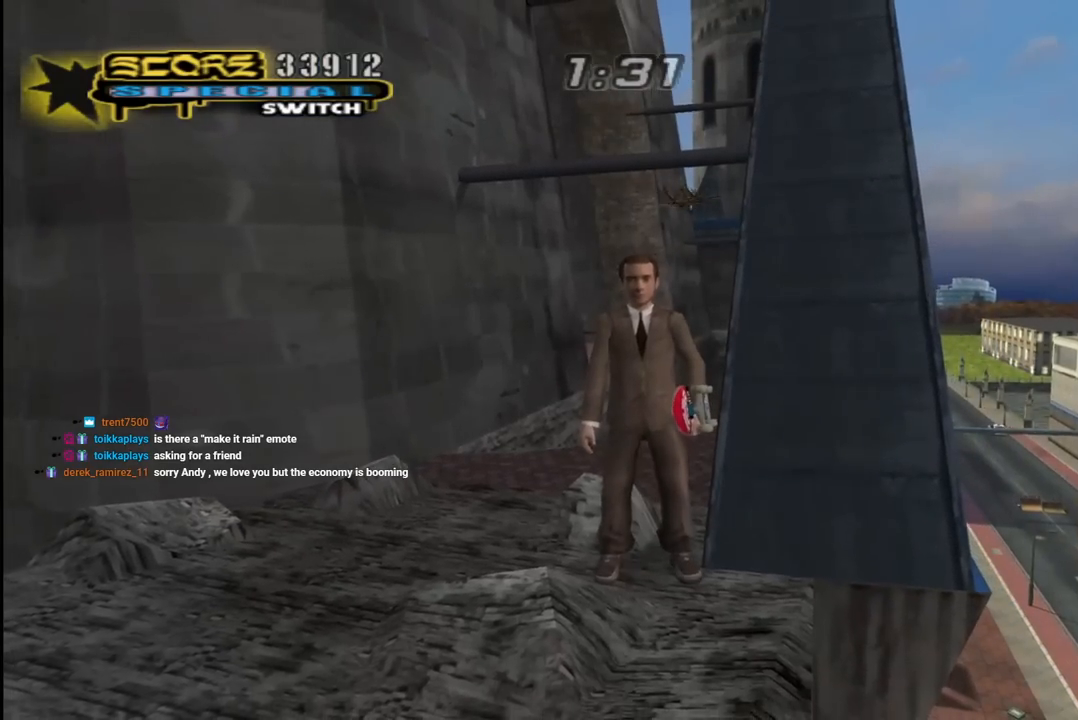
{"buttons": ["CROSS", "R1", "DPAD_LEFT"], "left_stick": "center", "right_stick": "center", "events": [[50, "DPAD_RIGHT", "down"], [83, "CROSS", "up"], [183, "DPAD_UP", "down"], [300, "DPAD_RIGHT", "up"], [350, "DPAD_LEFT", "down"], [450, "CROSS", "down"], [467, "R1", "down"], [500, "DPAD_UP", "up"]]}
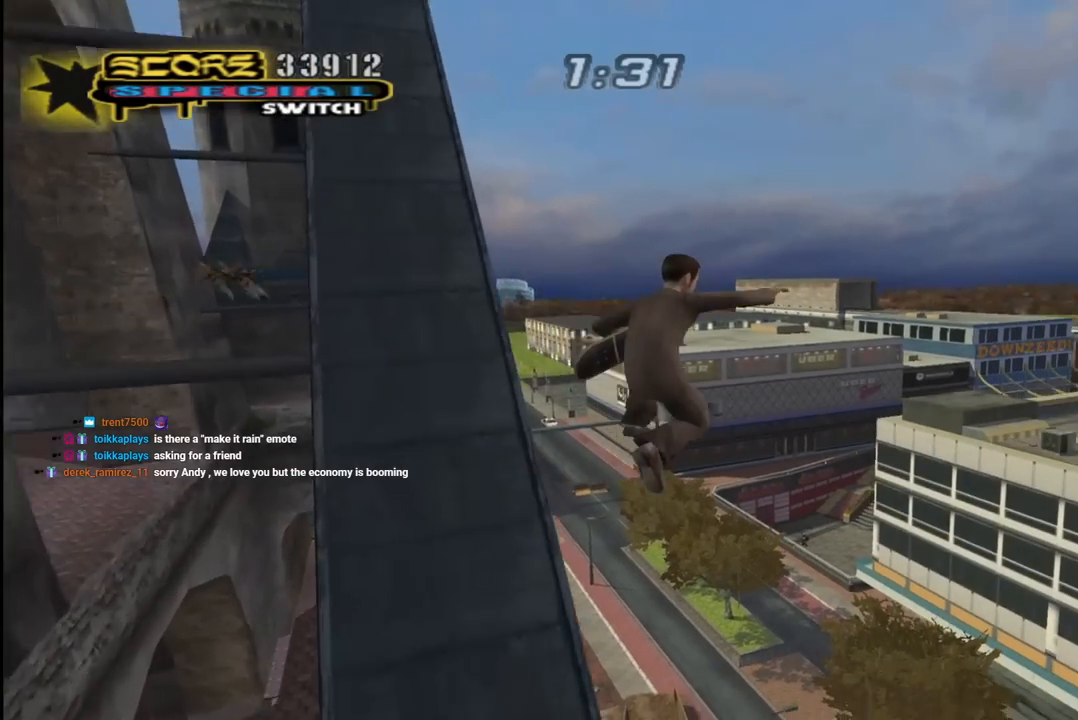
{"buttons": ["CROSS", "TRIANGLE", "R1", "DPAD_LEFT"], "left_stick": "center", "right_stick": "center", "events": [[17, "DPAD_DOWN", "down"], [67, "TRIANGLE", "down"], [100, "CROSS", "up"], [167, "CROSS", "down"], [467, "DPAD_DOWN", "up"]]}
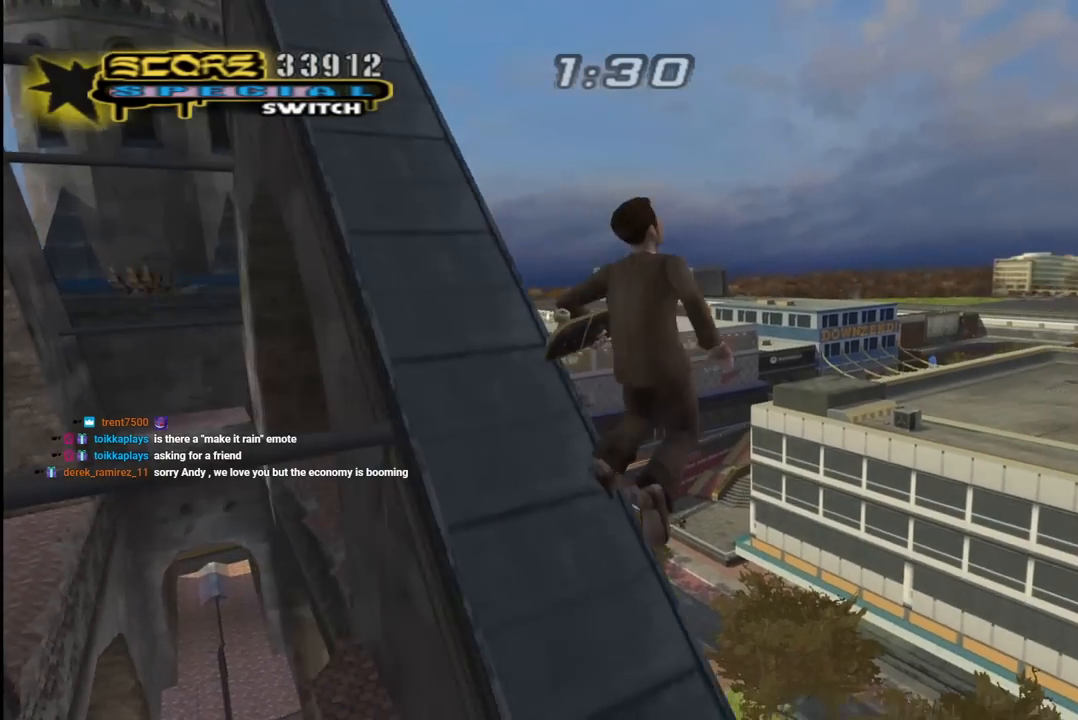
{"buttons": ["CROSS"], "left_stick": "center", "right_stick": "center", "events": [[100, "R1", "up"], [100, "TRIANGLE", "up"], [117, "DPAD_DOWN", "down"], [233, "DPAD_DOWN", "up"], [267, "DPAD_LEFT", "up"]]}
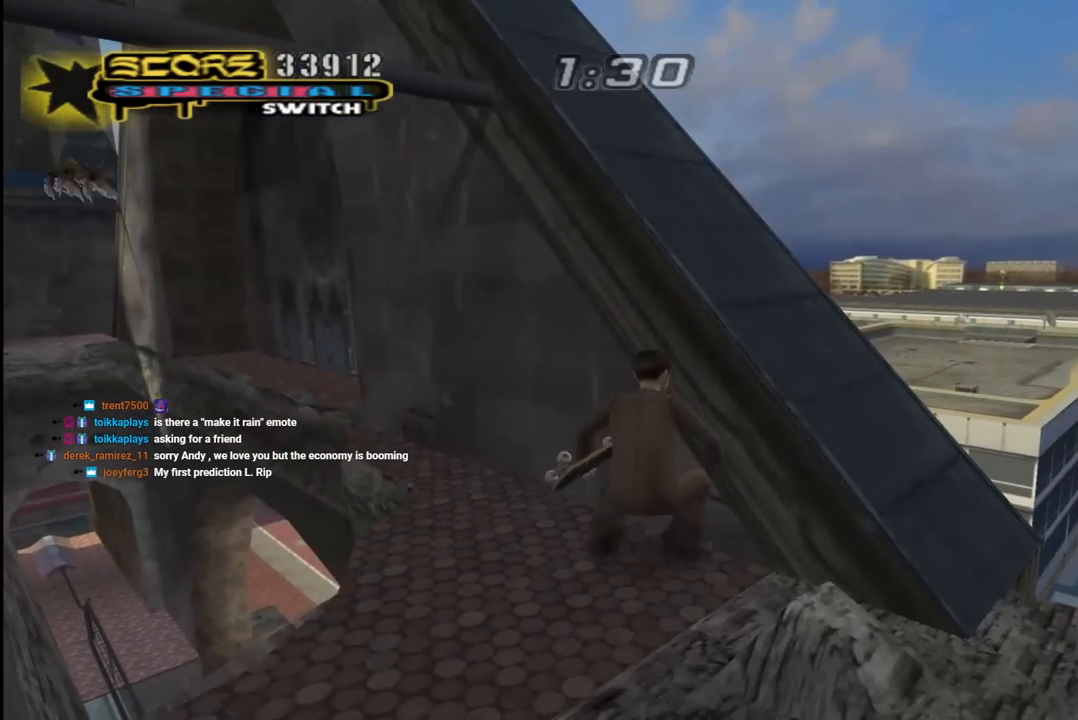
{"buttons": [], "left_stick": "center", "right_stick": "left", "events": [[117, "CROSS", "up"], [350, "right_stick", "left"]]}
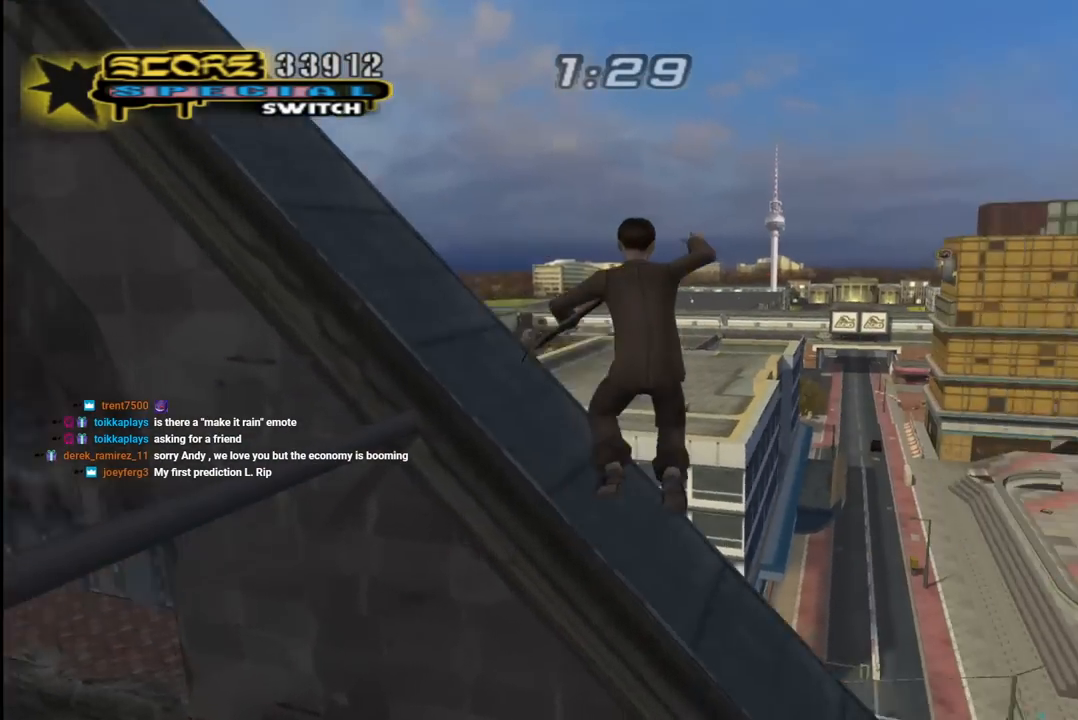
{"buttons": ["DPAD_DOWN"], "left_stick": "center", "right_stick": "down-right", "events": [[67, "DPAD_DOWN", "down"], [150, "DPAD_DOWN", "up"], [200, "right_stick", "down-right"], [483, "DPAD_DOWN", "down"]]}
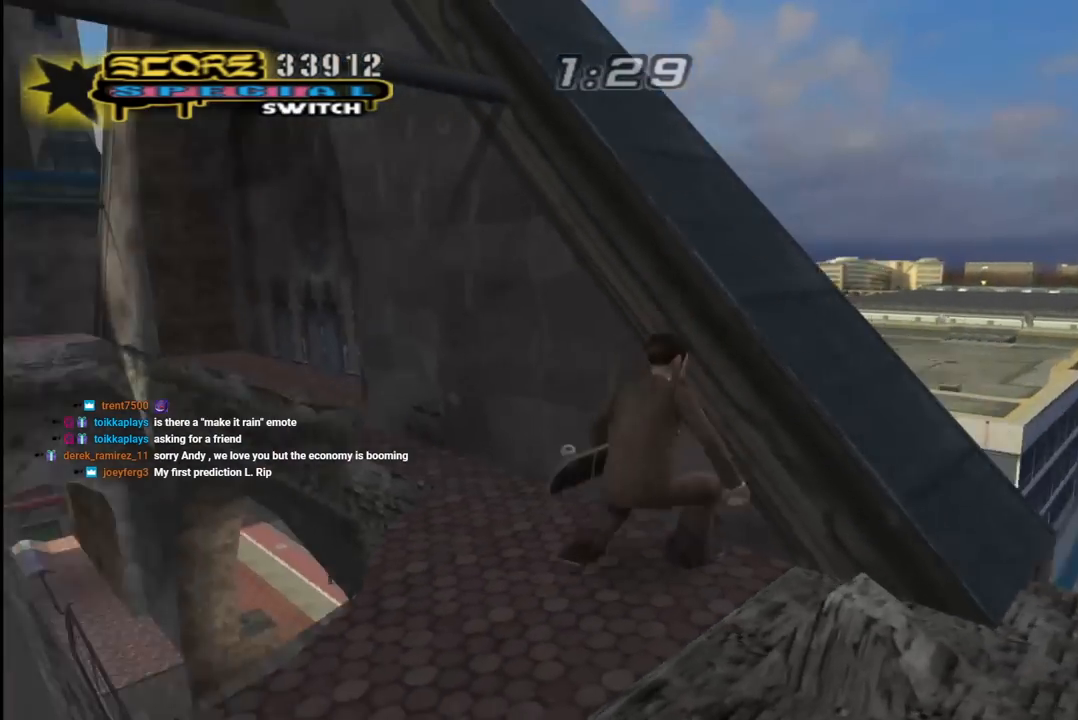
{"buttons": ["DPAD_DOWN", "DPAD_RIGHT"], "left_stick": "center", "right_stick": "center", "events": [[33, "DPAD_RIGHT", "down"], [100, "DPAD_RIGHT", "up"], [400, "DPAD_RIGHT", "down"], [500, "right_stick", "center"]]}
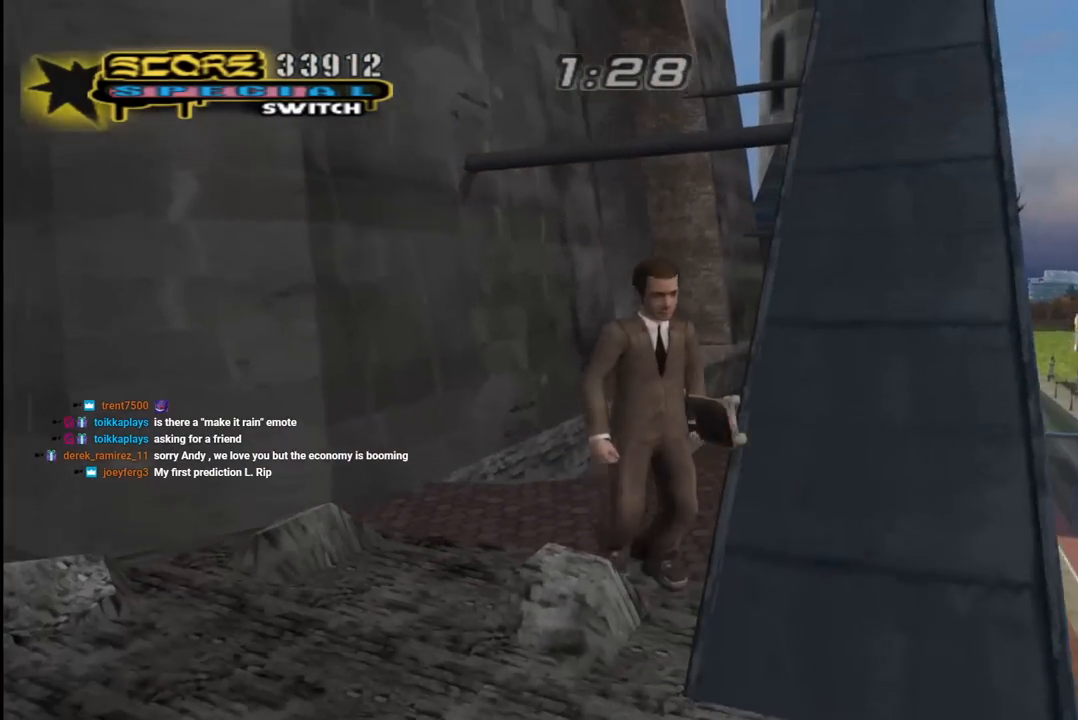
{"buttons": [], "left_stick": "center", "right_stick": "center", "events": [[100, "DPAD_DOWN", "up"], [100, "DPAD_RIGHT", "up"], [250, "DPAD_DOWN", "down"], [367, "DPAD_DOWN", "up"]]}
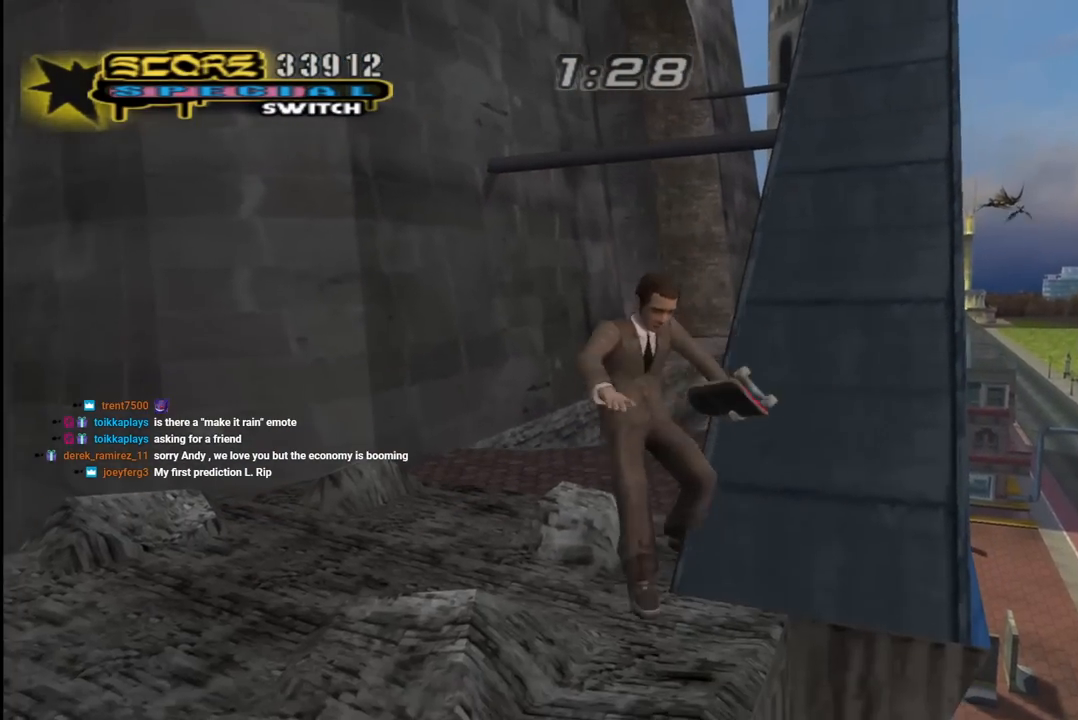
{"buttons": [], "left_stick": "center", "right_stick": "down-right", "events": [[50, "DPAD_RIGHT", "down"], [200, "DPAD_RIGHT", "up"], [283, "right_stick", "down-right"], [300, "DPAD_RIGHT", "down"], [450, "DPAD_RIGHT", "up"]]}
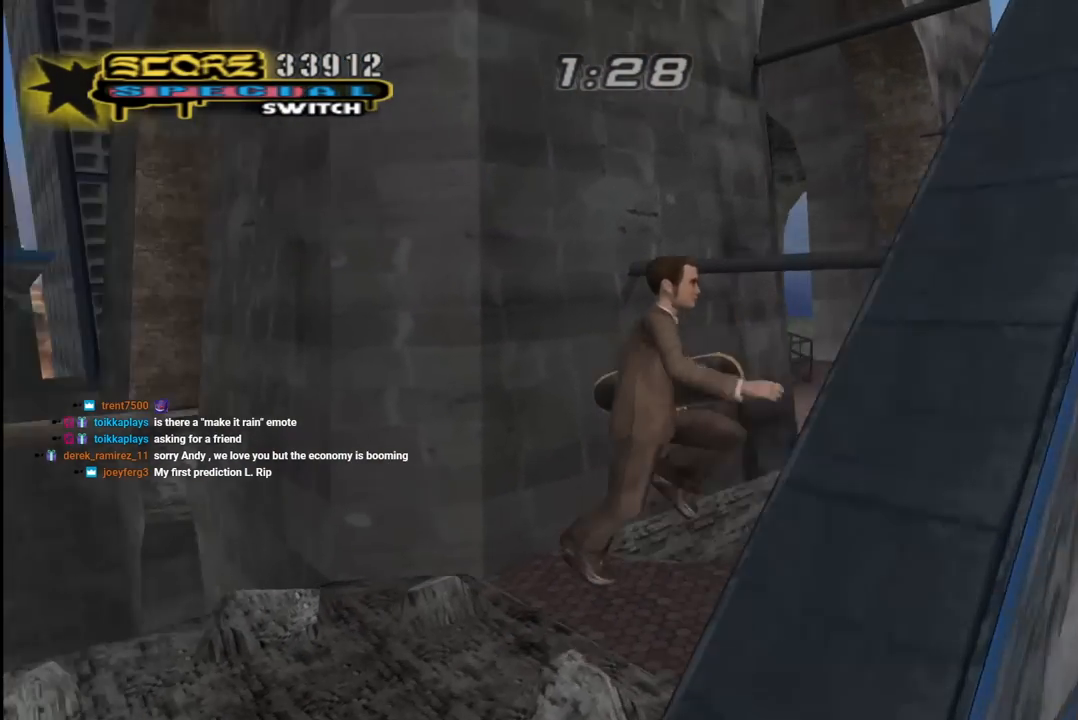
{"buttons": [], "left_stick": "center", "right_stick": "left", "events": [[133, "DPAD_RIGHT", "down"], [133, "right_stick", "center"], [250, "DPAD_RIGHT", "up"], [433, "right_stick", "left"]]}